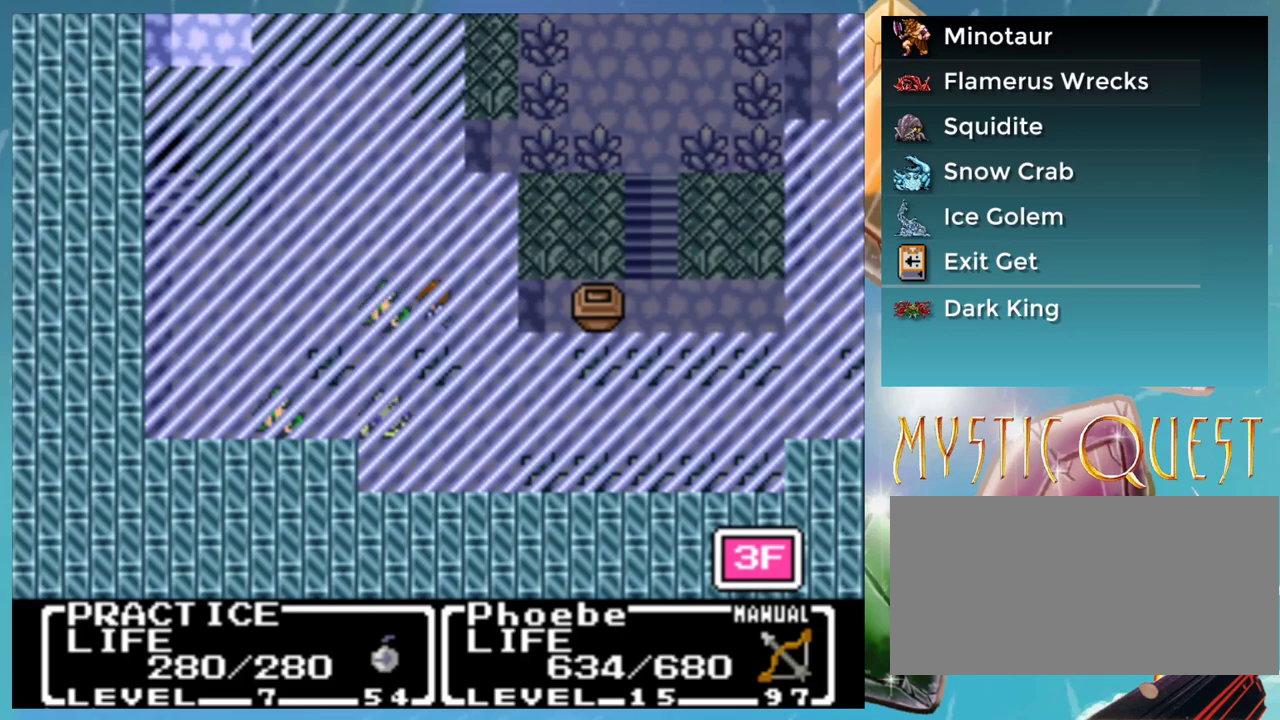
Gameplay with a controller (Nintendo layout); each line is a JSON object with the inputs held at the frame after it. "events" lists button and stick changes between this image and that frame as [ms after this image, input, new state], when the widget could be followed in between. Not read: DPAD_DOWN L1 L3 R3.
{"buttons": ["A"], "events": [[500, "A", "down"]]}
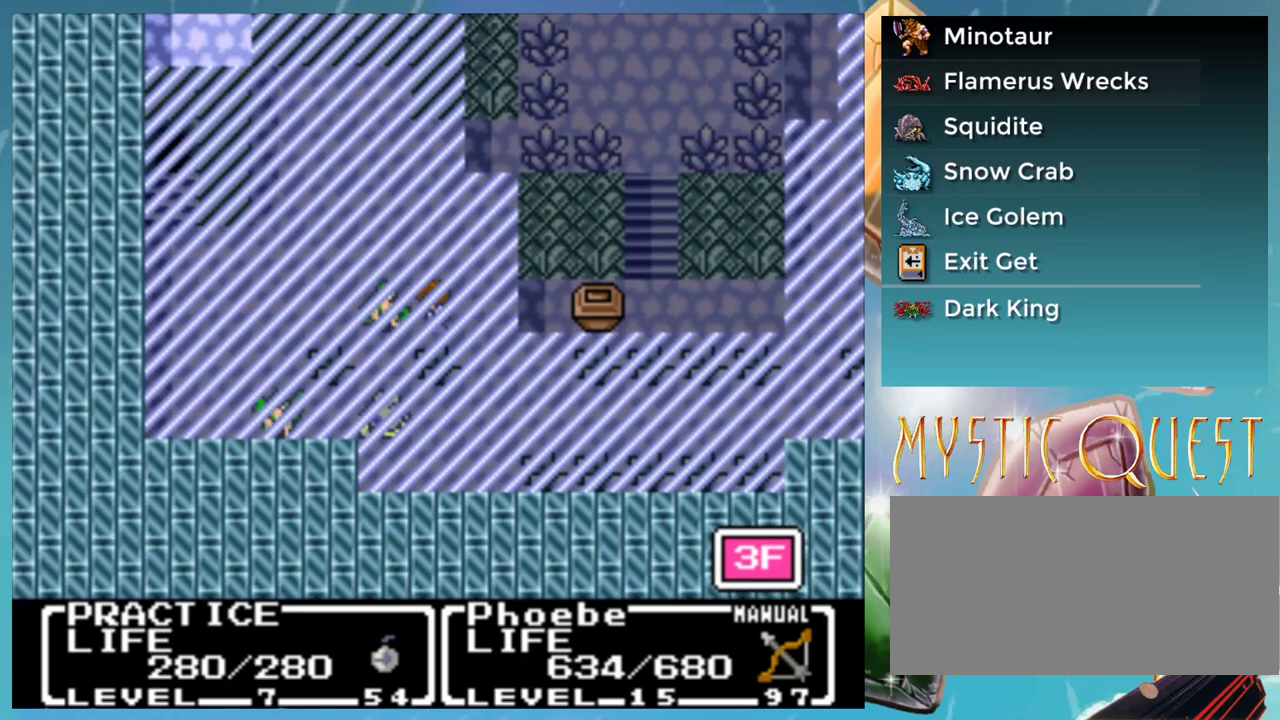
{"buttons": ["A"], "events": []}
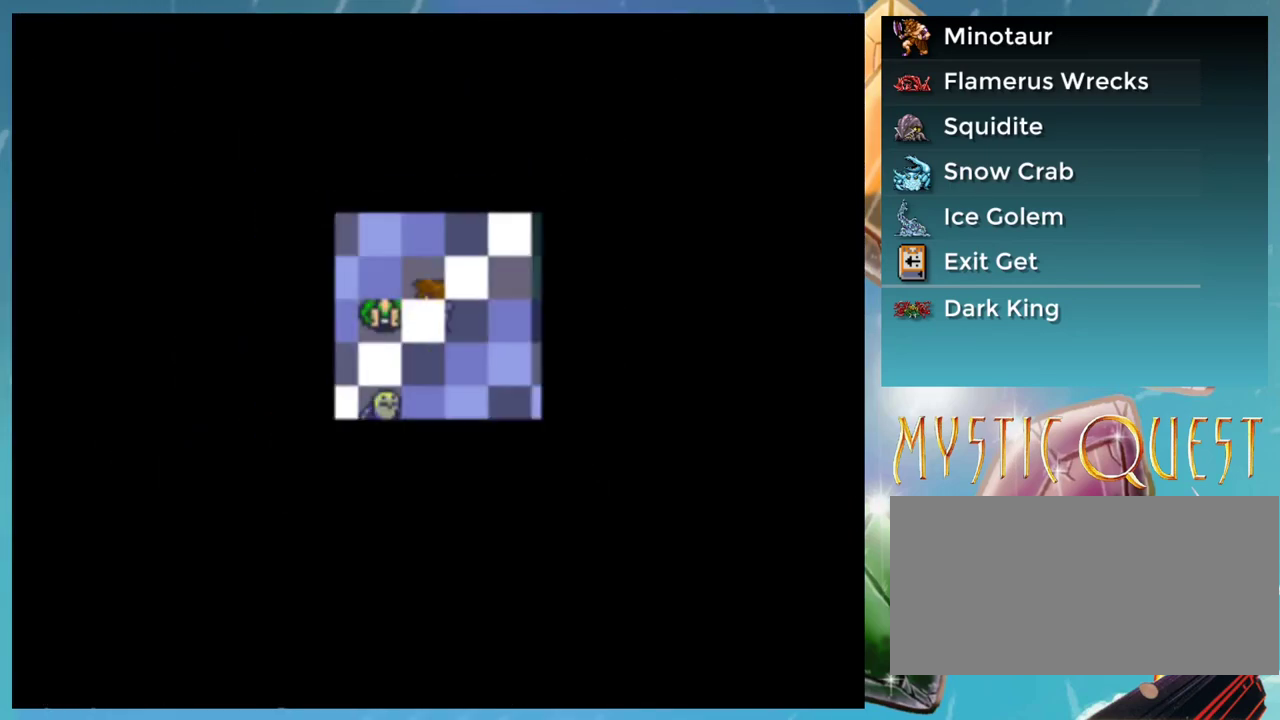
{"buttons": ["A"], "events": []}
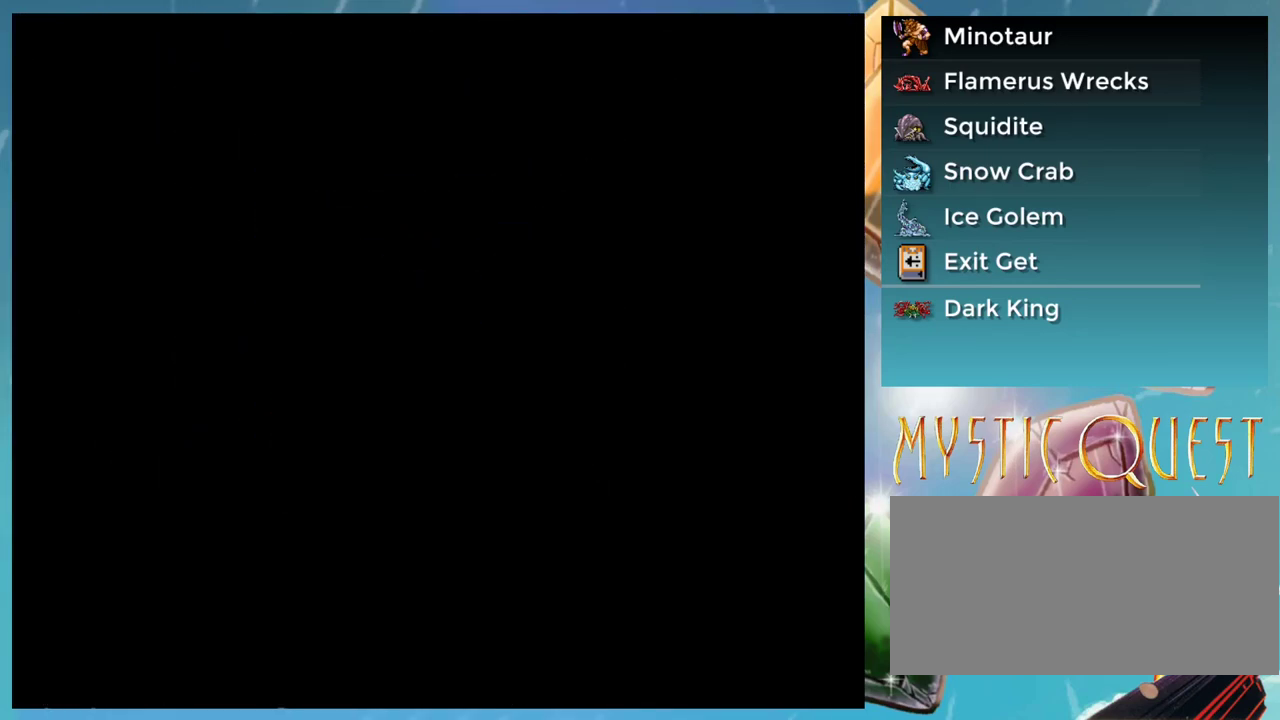
{"buttons": ["A"], "events": []}
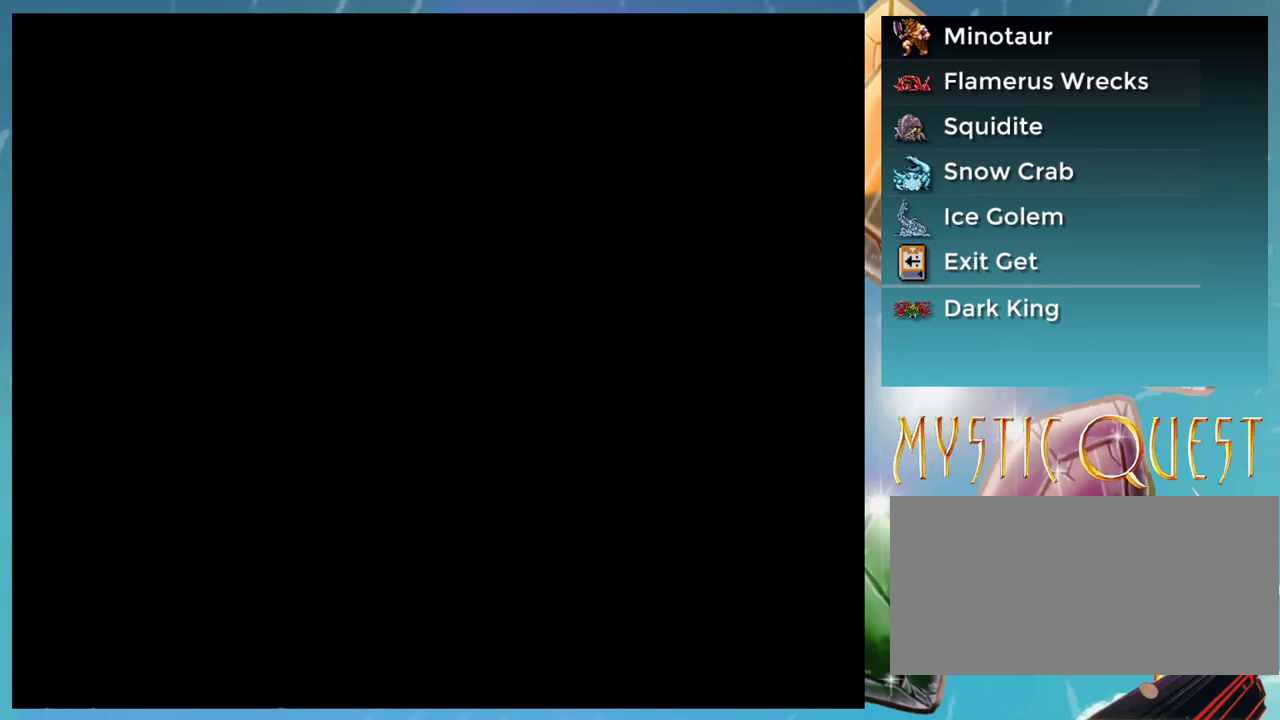
{"buttons": ["A"], "events": []}
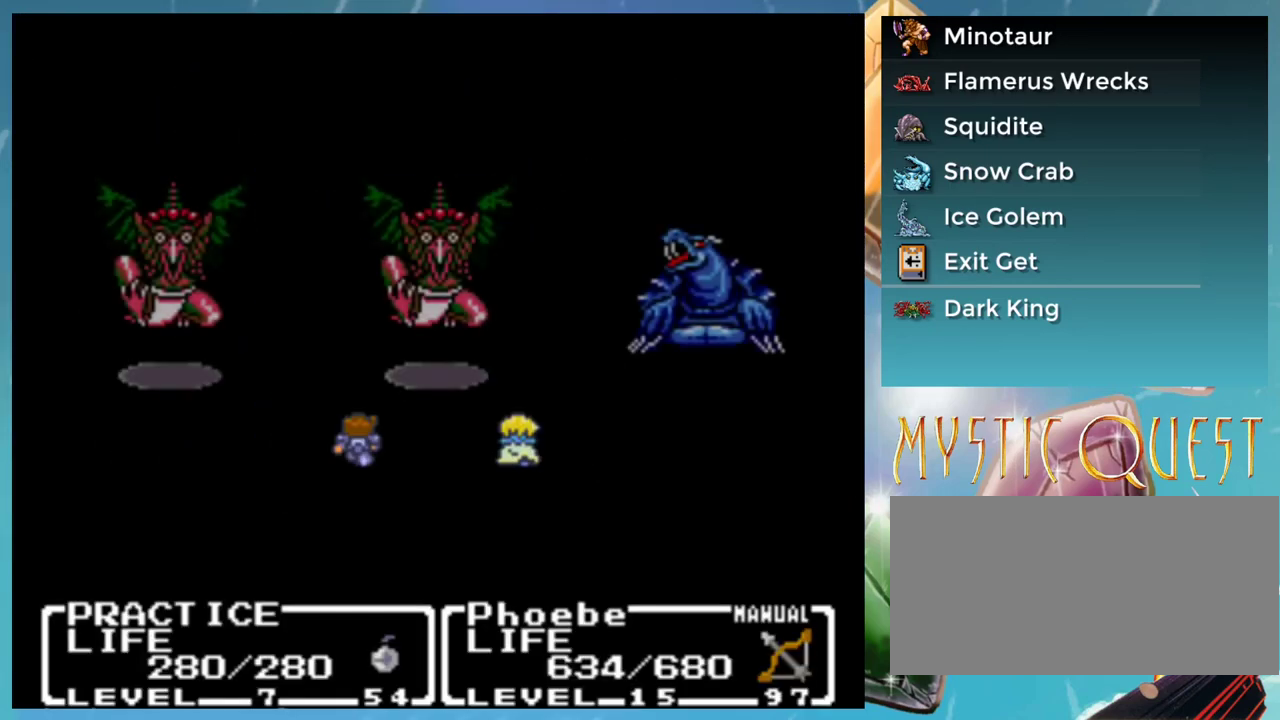
{"buttons": ["A"], "events": []}
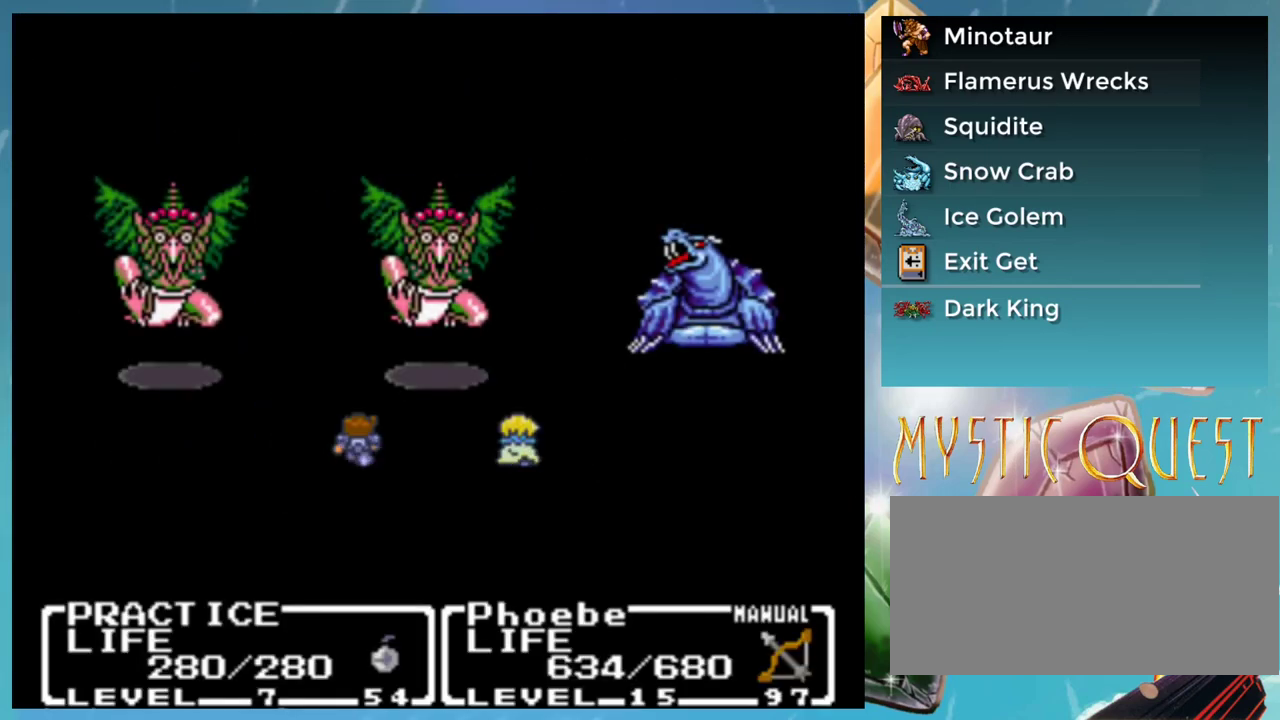
{"buttons": ["A"], "events": []}
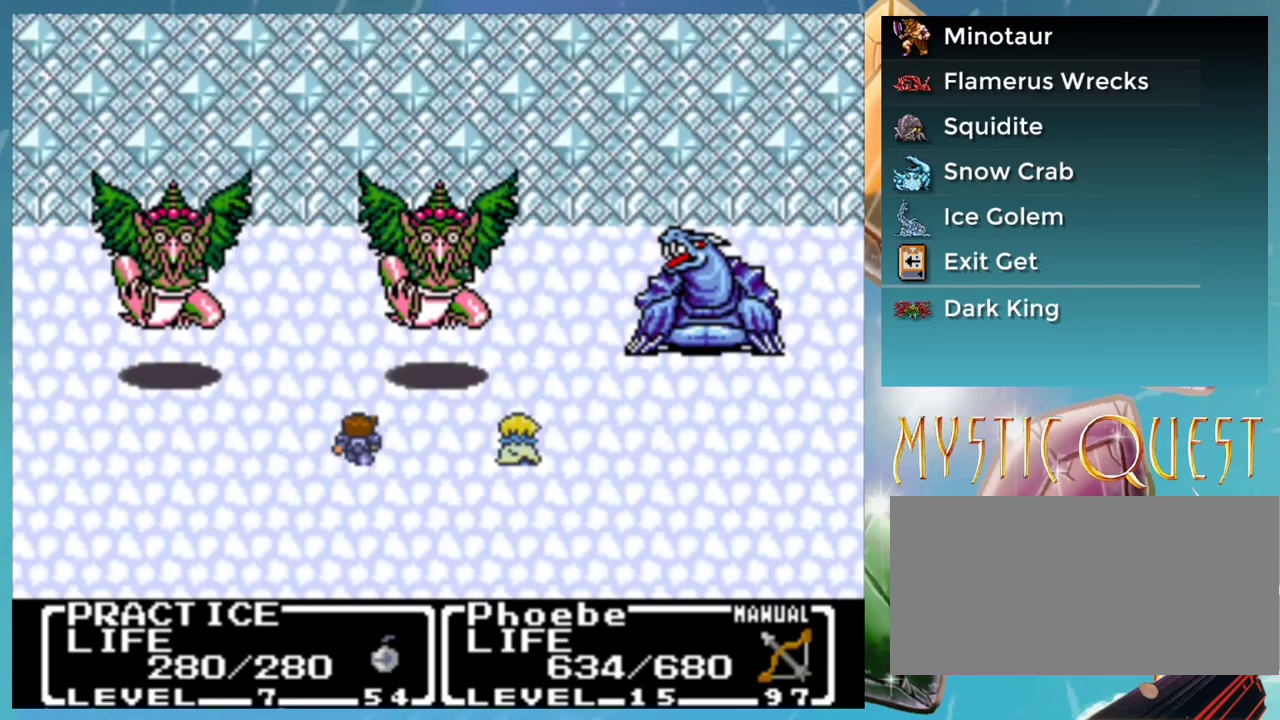
{"buttons": ["A"], "events": []}
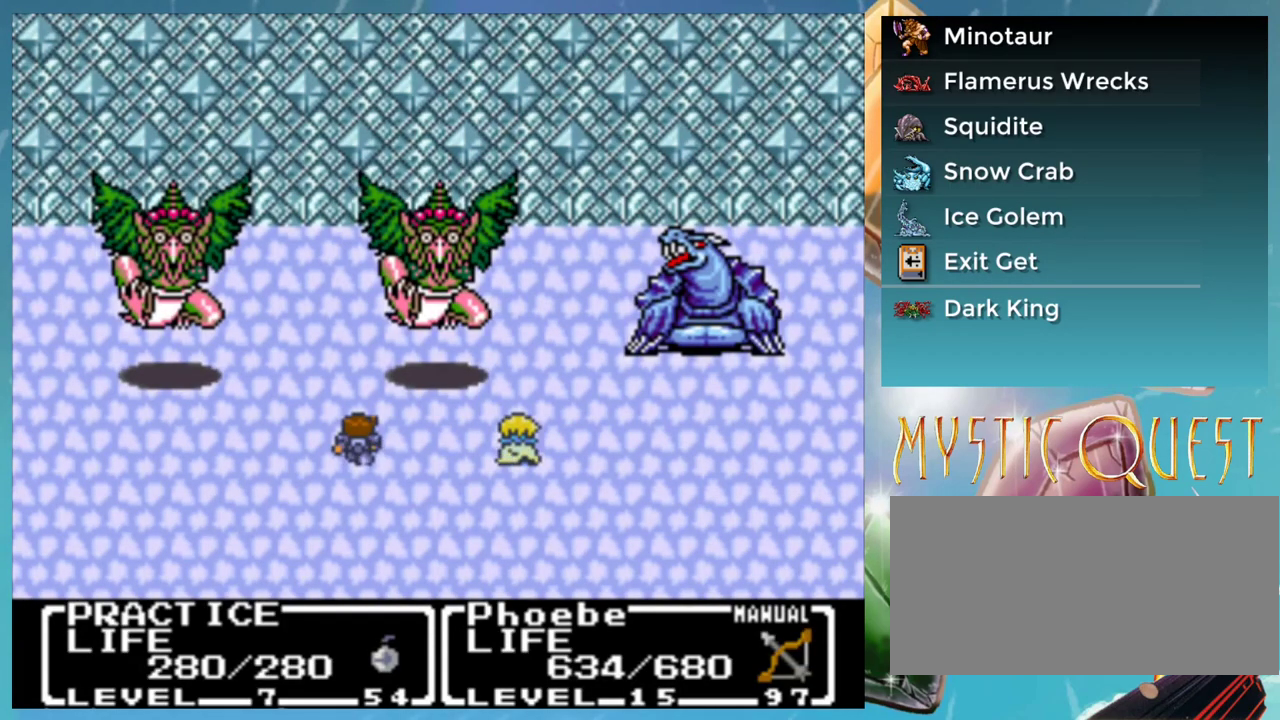
{"buttons": ["A"], "events": []}
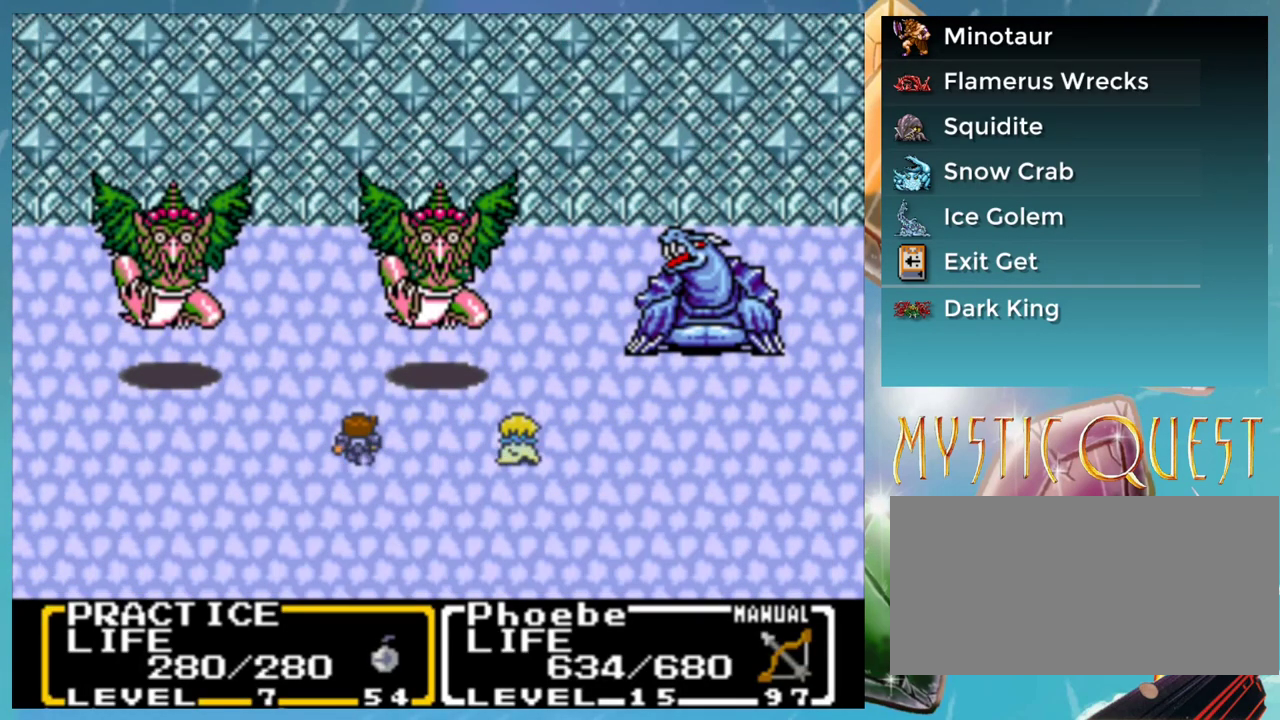
{"buttons": ["A"], "events": []}
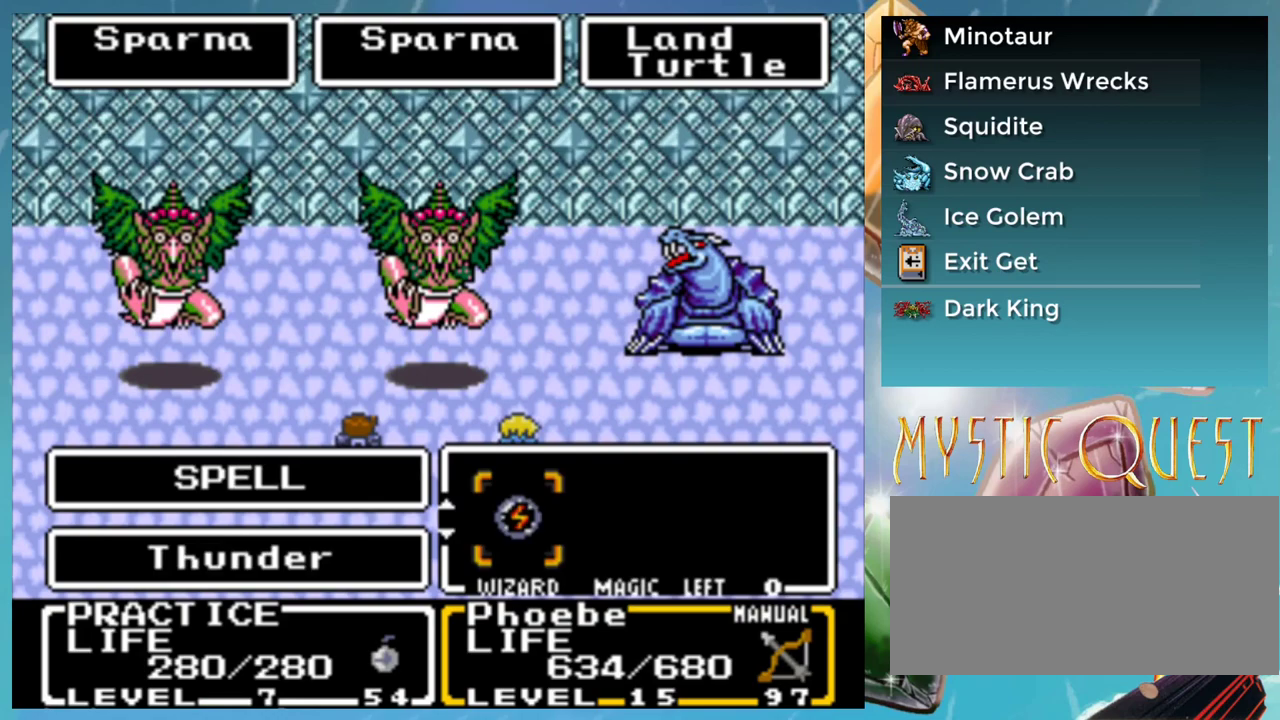
{"buttons": [], "events": [[467, "A", "up"]]}
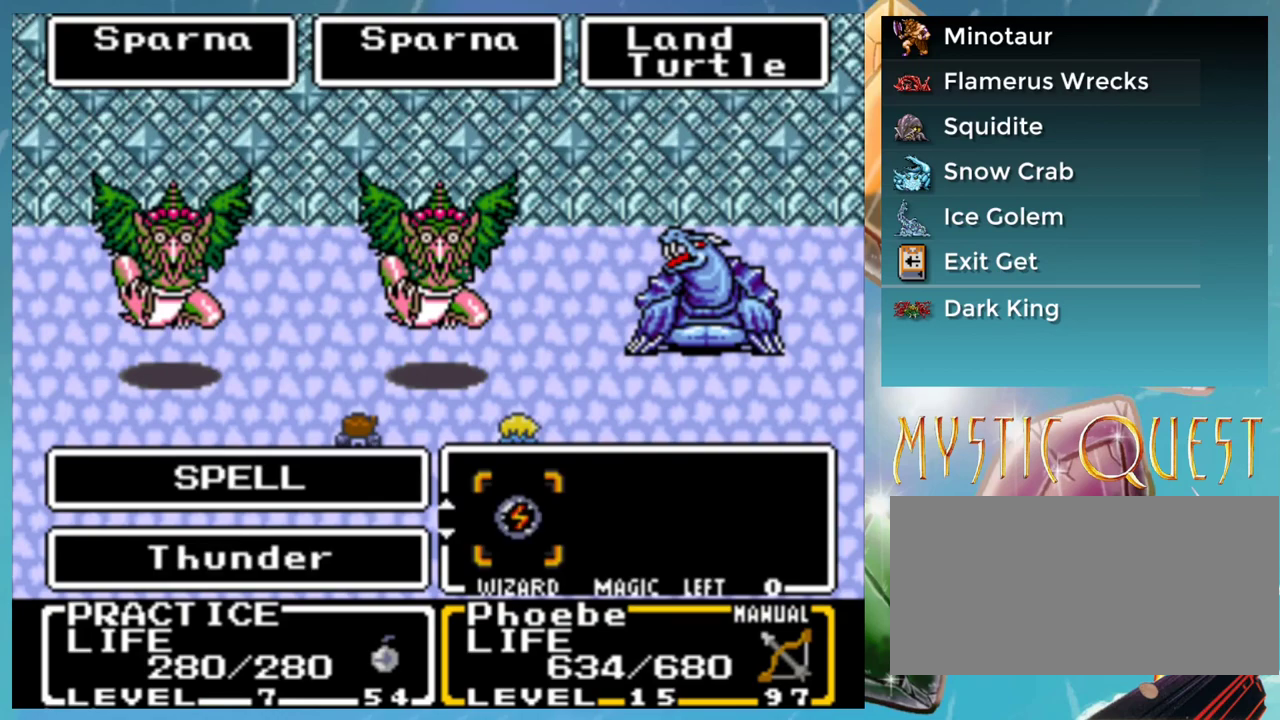
{"buttons": [], "events": []}
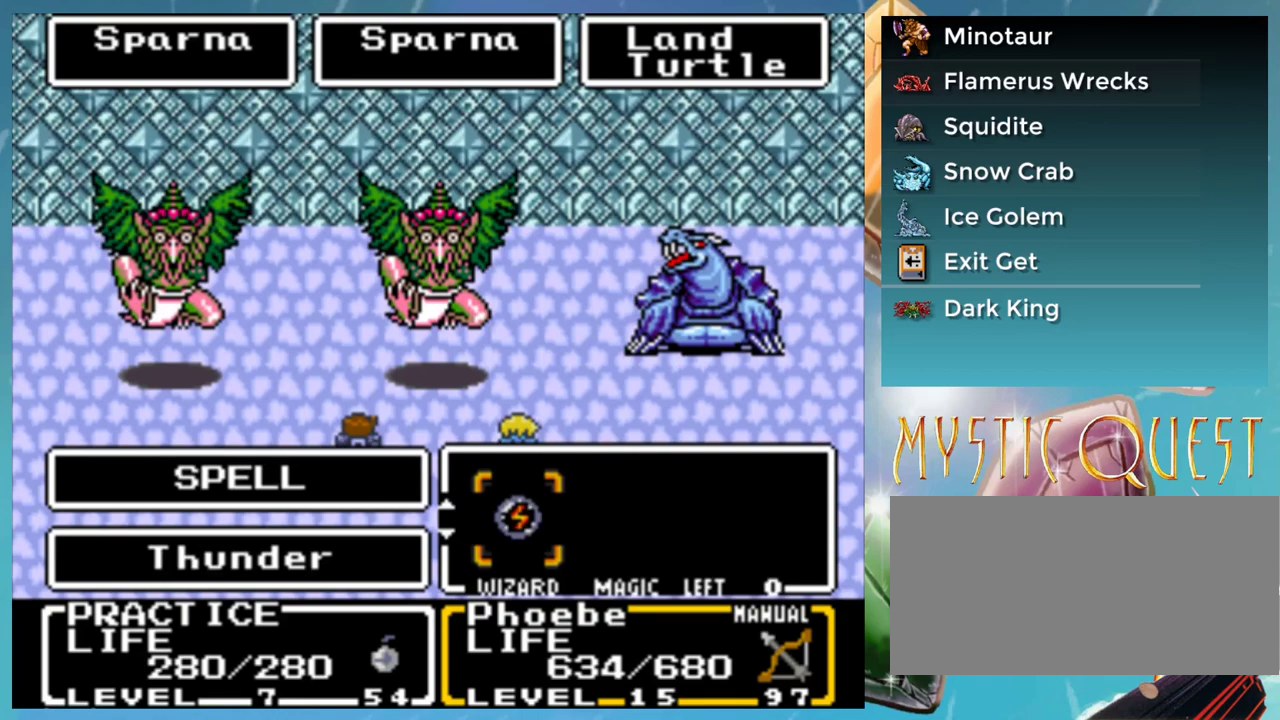
{"buttons": [], "events": []}
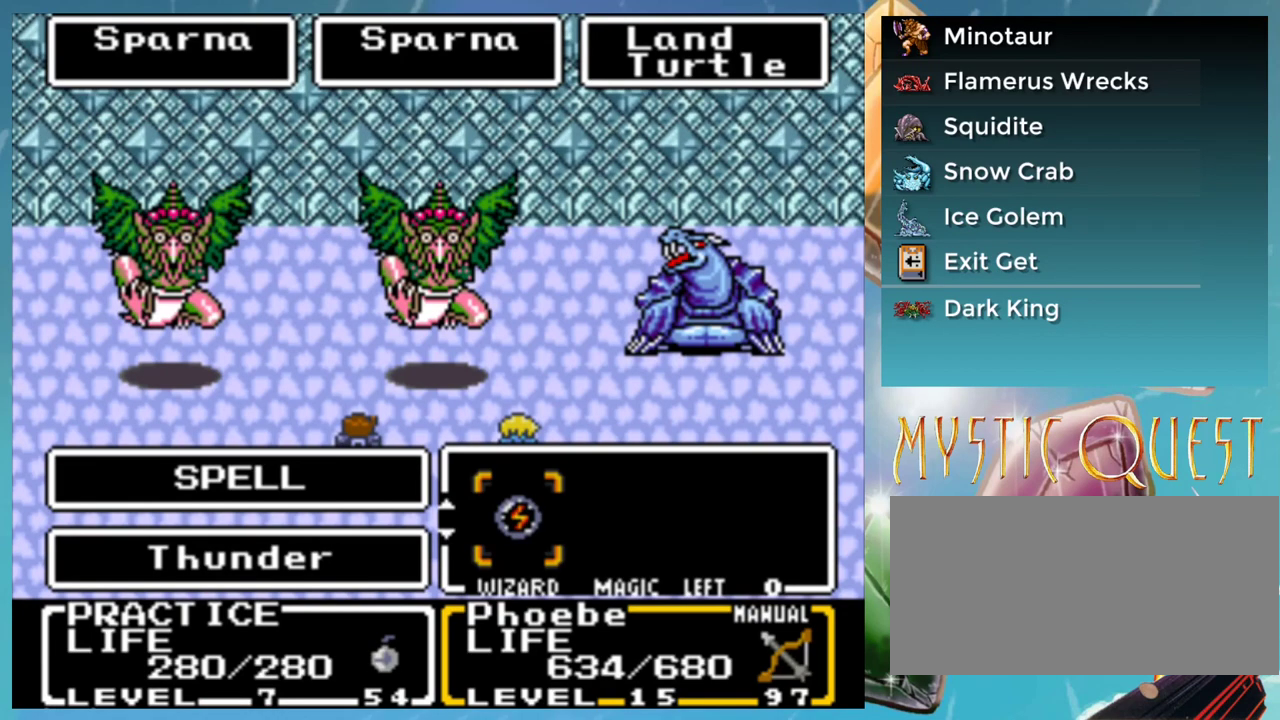
{"buttons": [], "events": []}
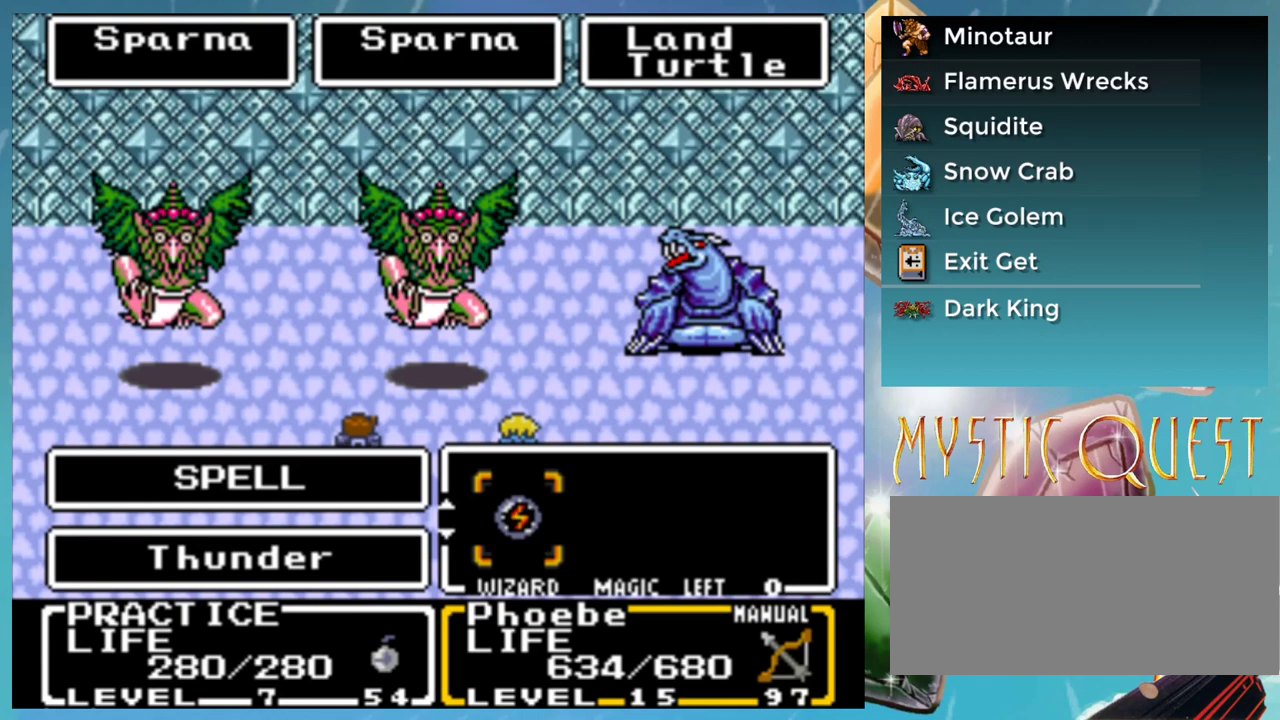
{"buttons": ["B"], "events": [[500, "B", "down"]]}
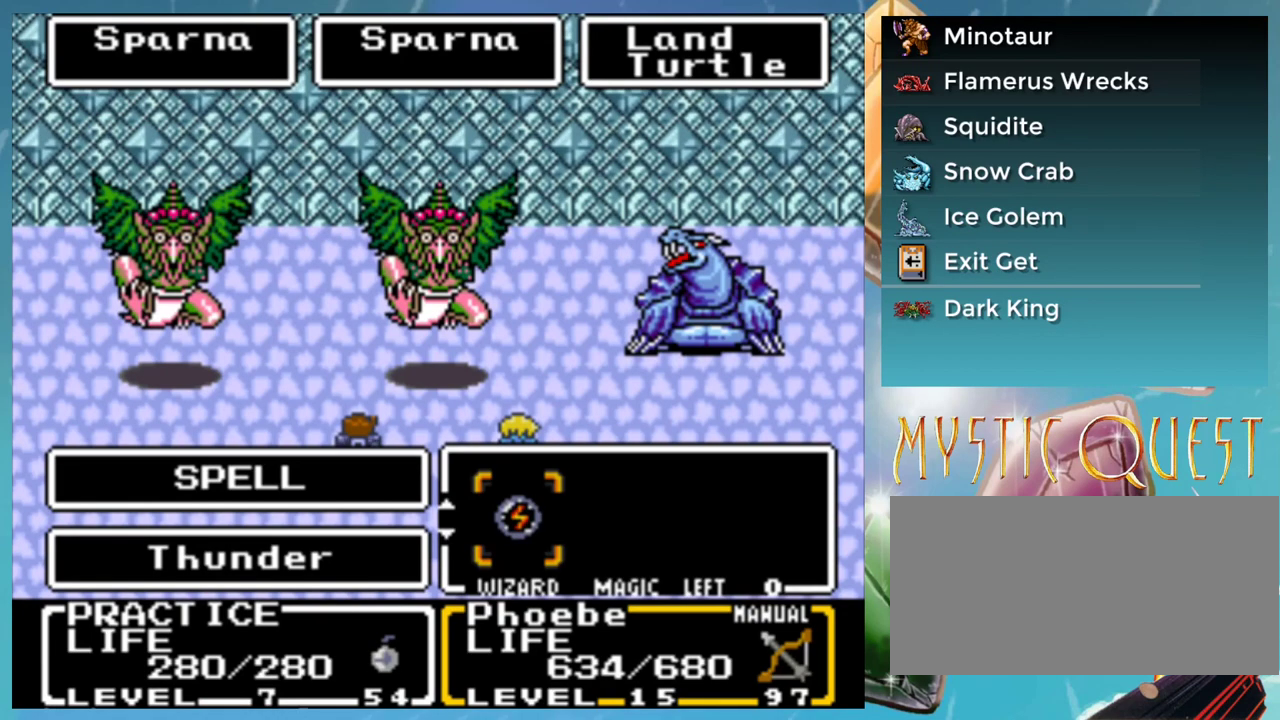
{"buttons": ["B"], "events": [[67, "B", "up"], [467, "B", "down"]]}
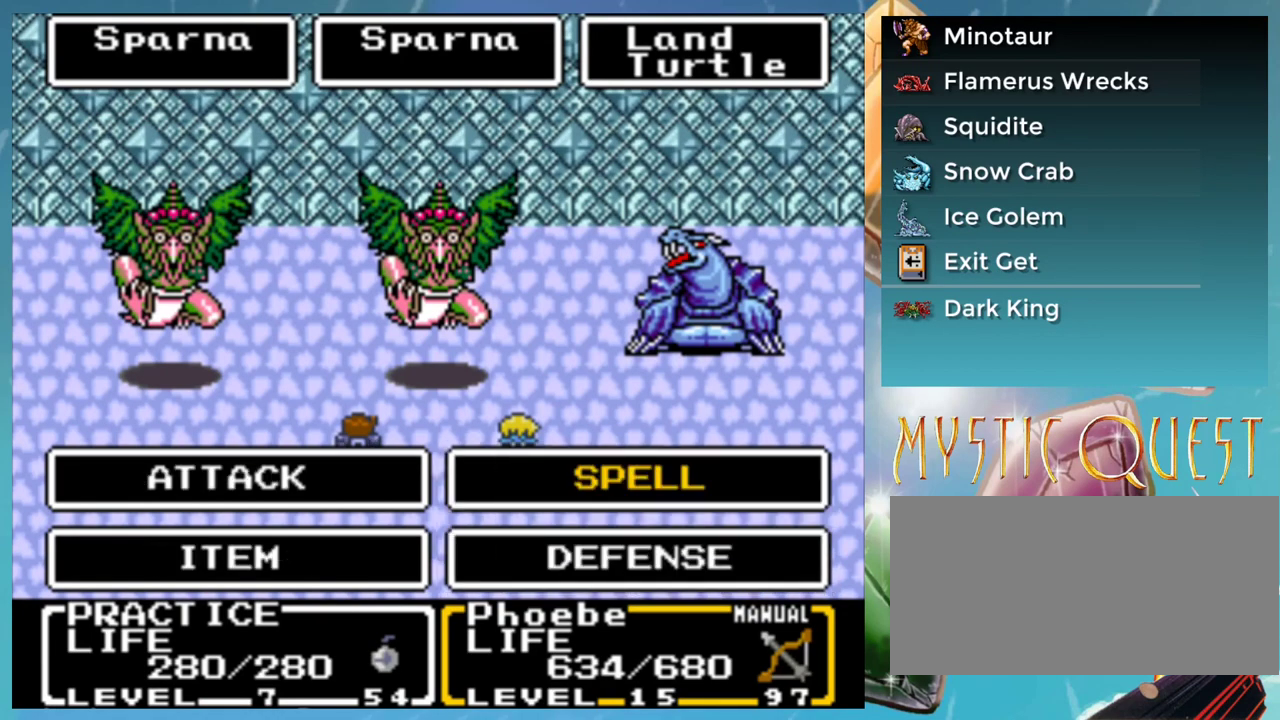
{"buttons": [], "events": [[17, "B", "up"], [133, "B", "down"], [200, "B", "up"], [283, "B", "down"], [367, "B", "up"]]}
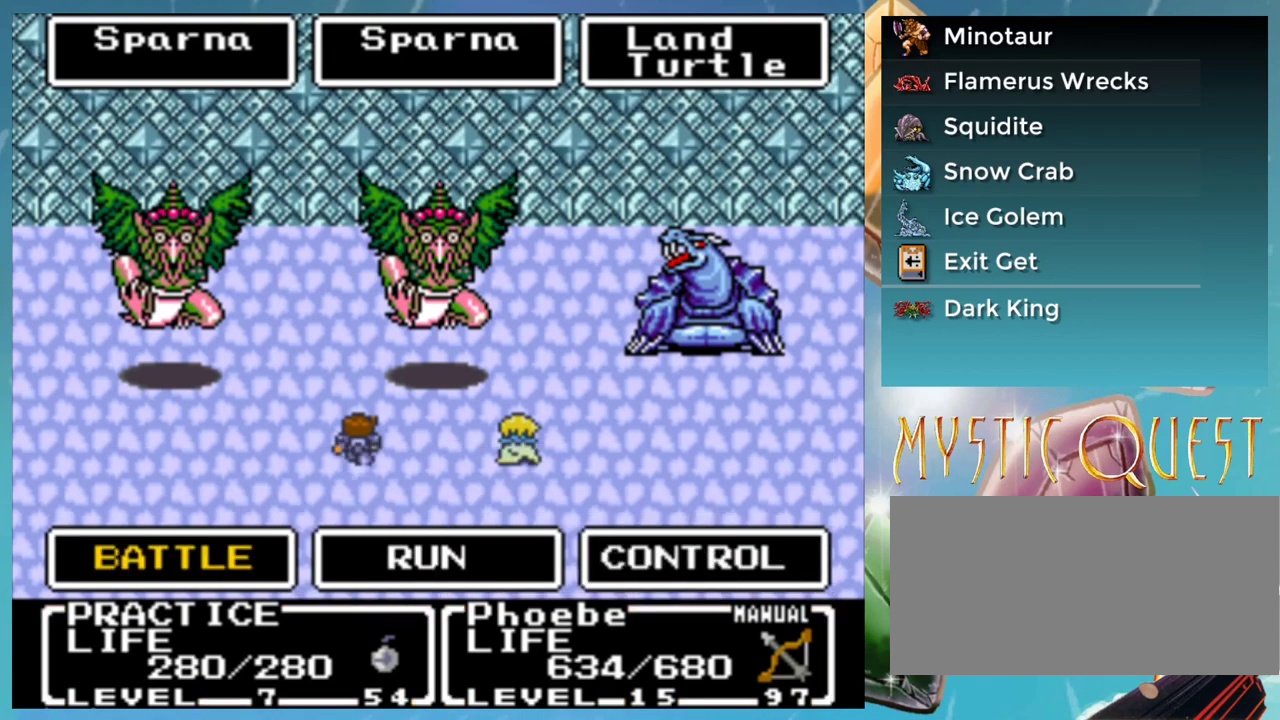
{"buttons": ["A"], "events": [[450, "A", "down"]]}
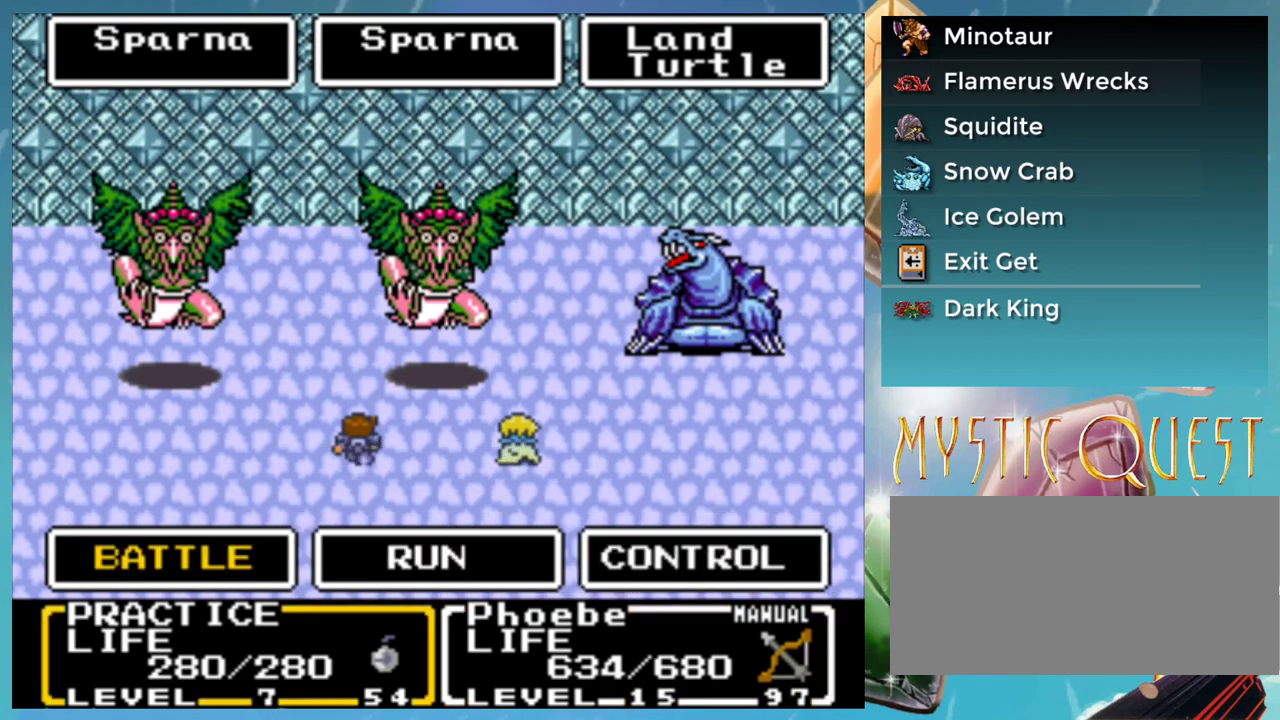
{"buttons": ["A"], "events": []}
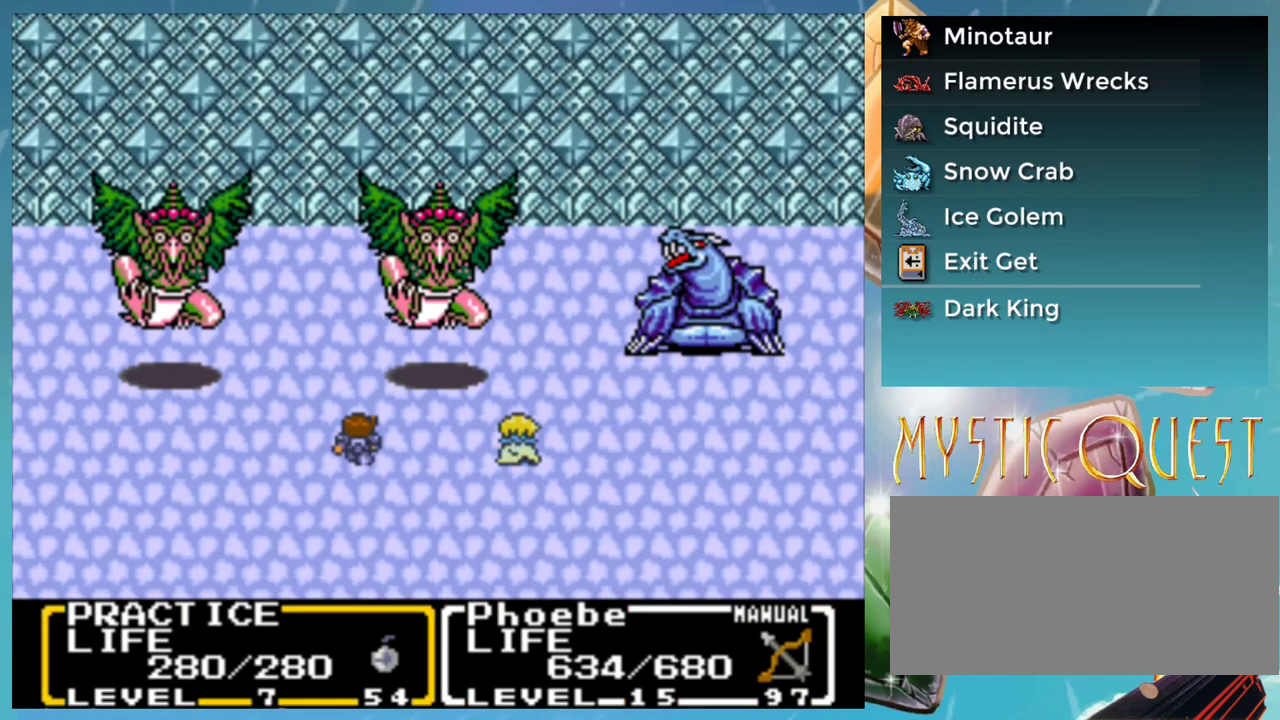
{"buttons": ["B"], "events": [[317, "A", "up"], [500, "B", "down"]]}
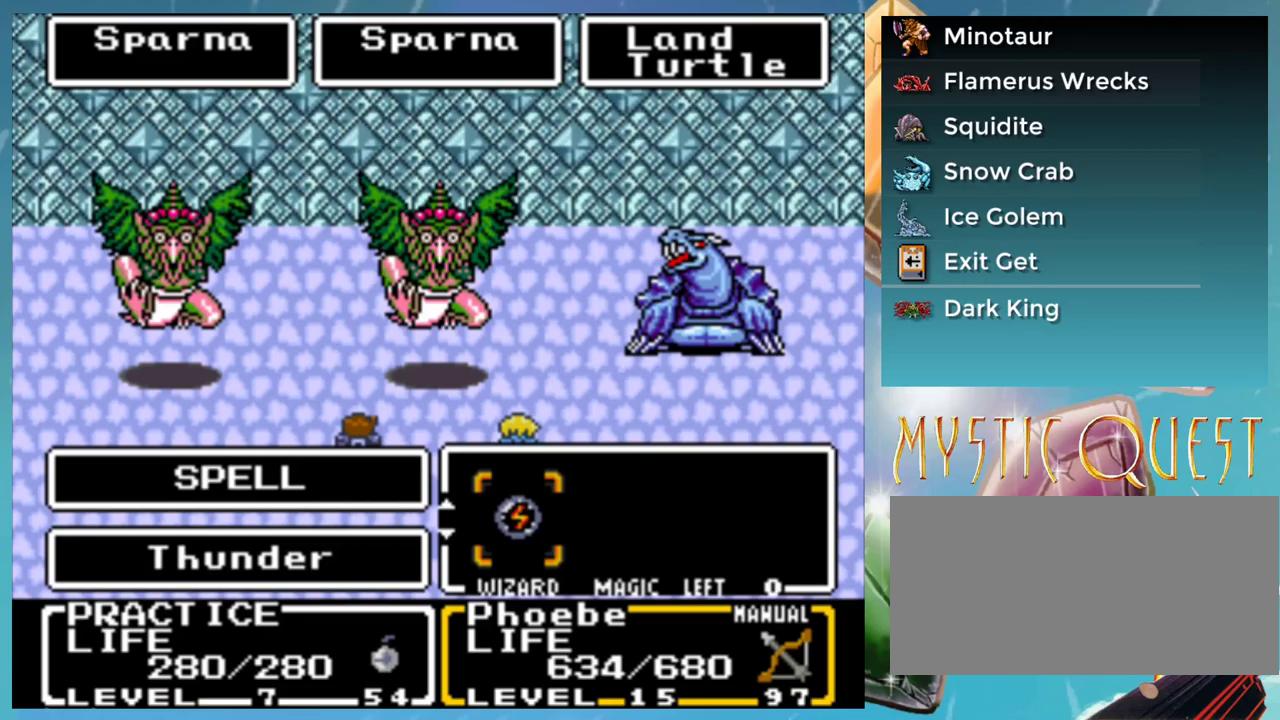
{"buttons": [], "events": [[17, "B", "up"], [183, "B", "down"], [233, "B", "up"], [317, "B", "down"], [383, "B", "up"], [433, "B", "down"], [483, "B", "up"]]}
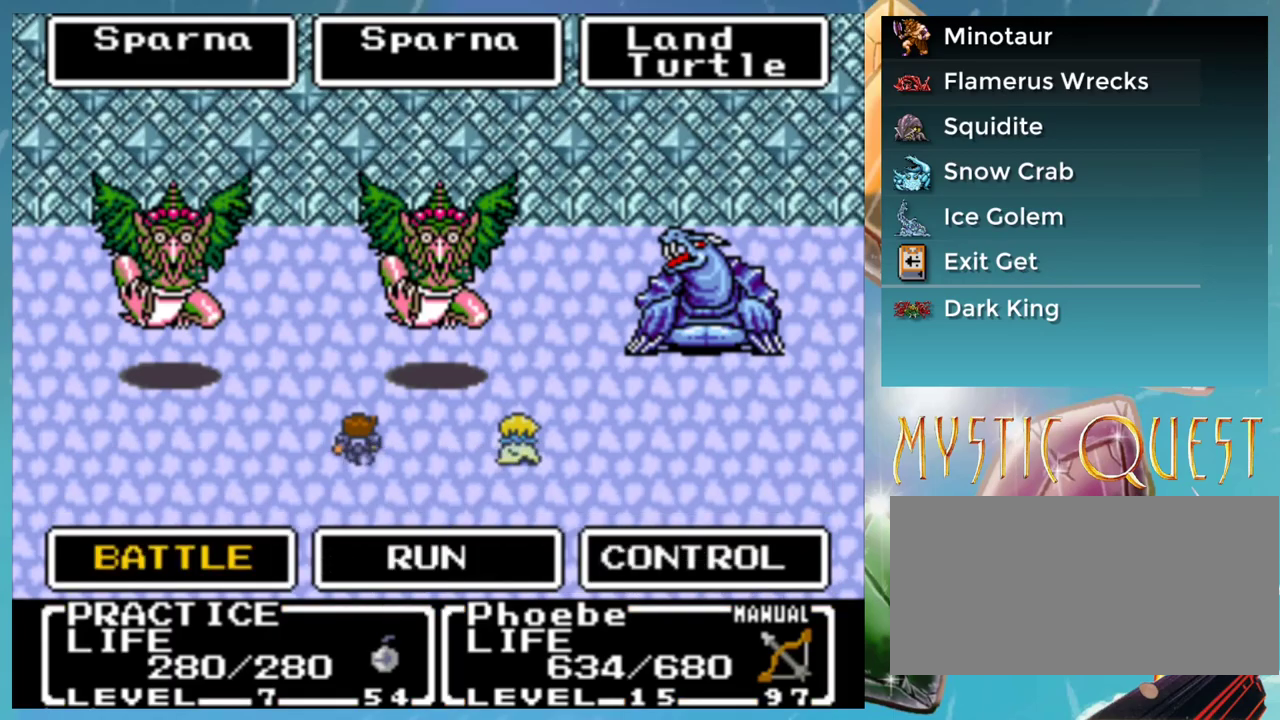
{"buttons": [], "events": [[367, "A", "down"], [433, "A", "up"]]}
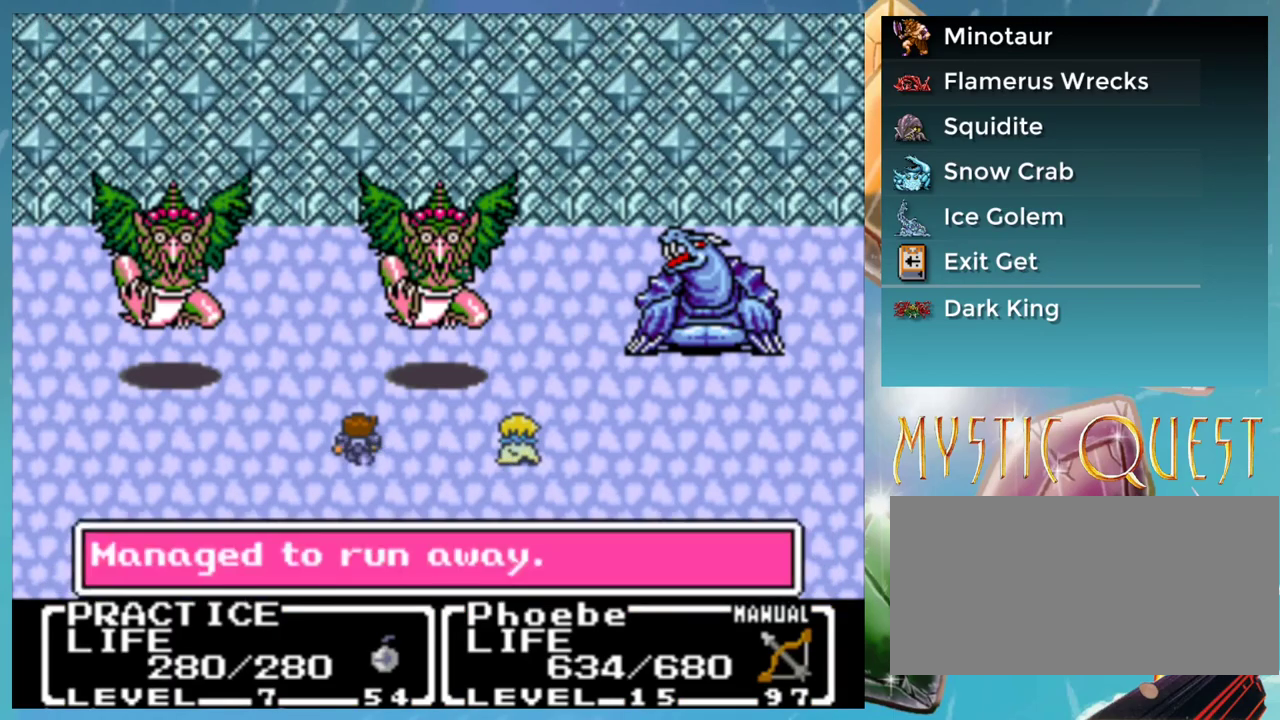
{"buttons": [], "events": [[133, "A", "down"], [183, "A", "up"], [183, "B", "down"], [283, "B", "up"], [433, "A", "down"], [483, "A", "up"]]}
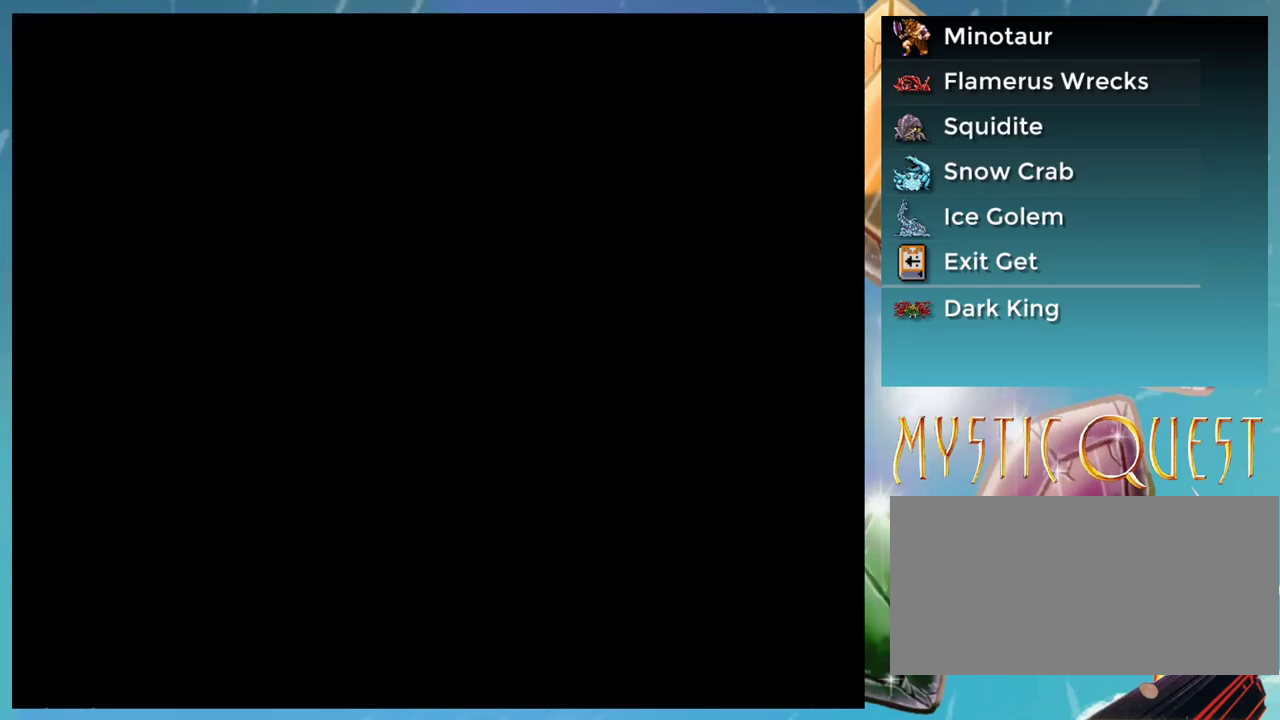
{"buttons": [], "events": []}
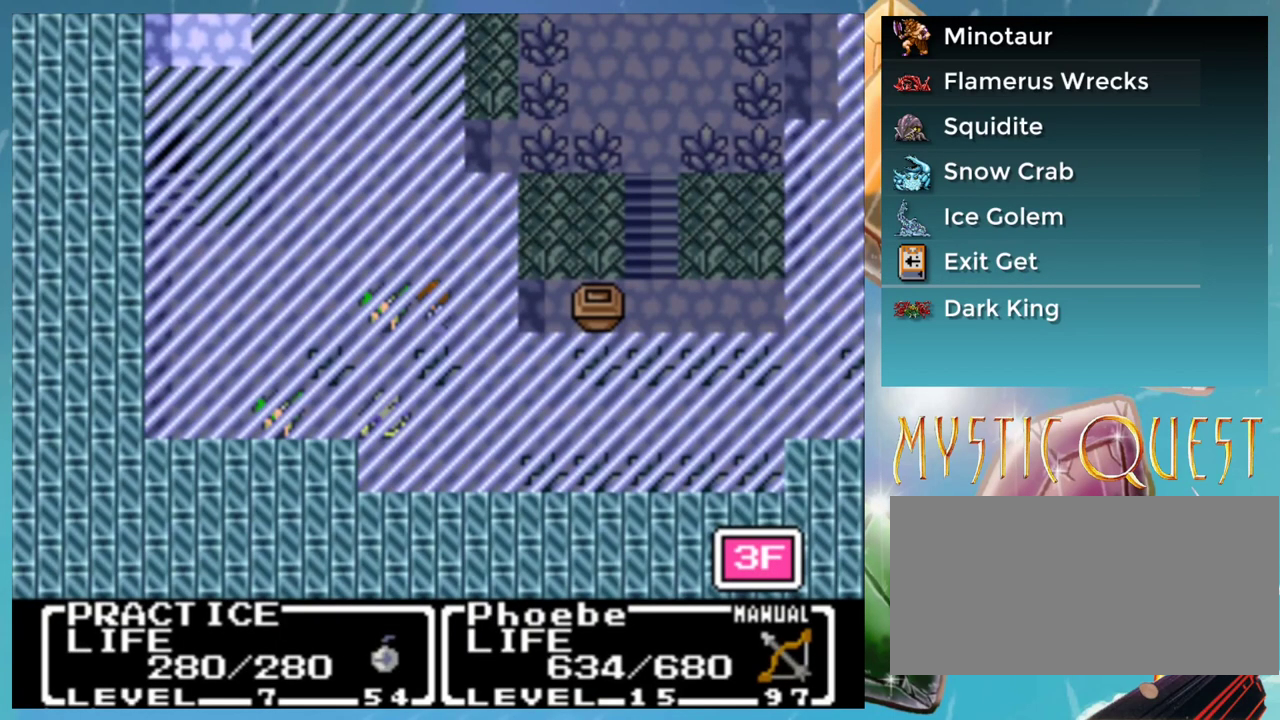
{"buttons": [], "events": []}